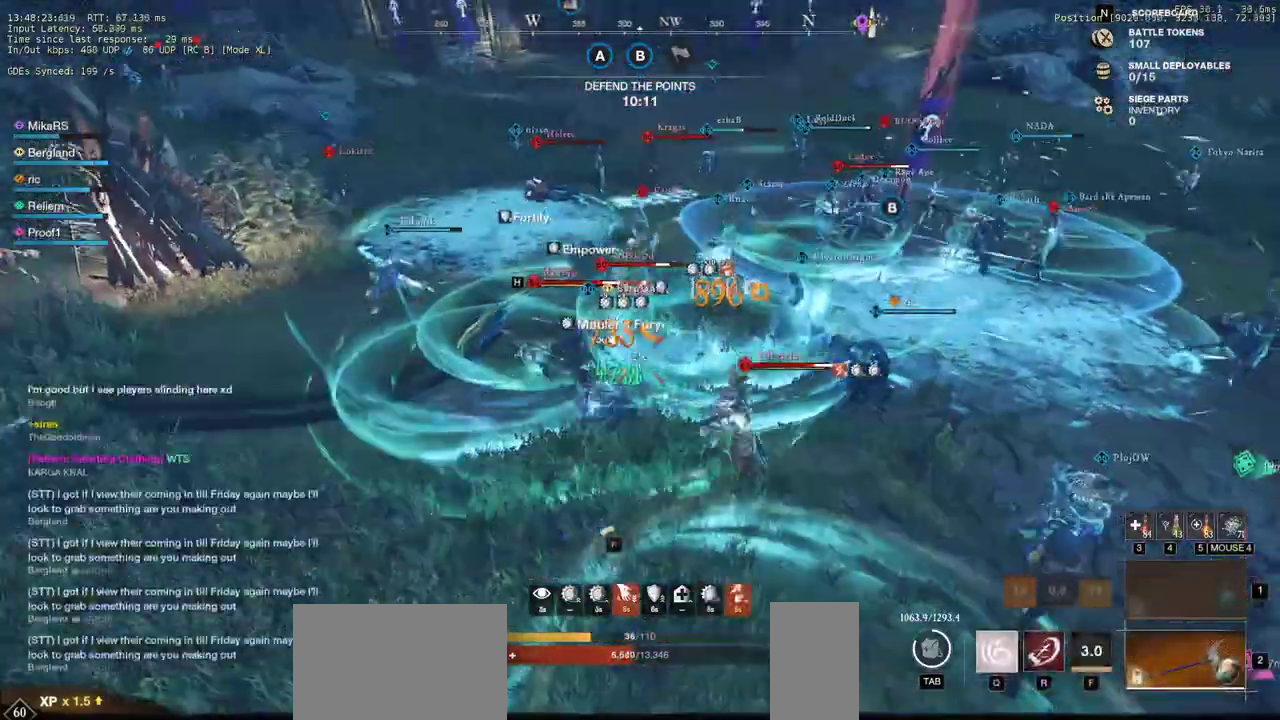
Gameplay with keyboard and mouse; each line is a JSON object with the keys and mouse buttons held at the frame after it. "events" lists presses ("down") and releases ("up") of "a", "ctrl", "d", "e", "q", "r", "s", "shift", "space", "tab", "w", "mouse_left", "mouse_wheel", "mouse_right", "mouse_mb4" and "mouse_mb5" between this image and that frame as [ms after this image, input, new state], when the widget could be followed in between. "mouse_left", "mouse_wheel", "mouse_right", "mouse_mb4", "mouse_mb5" = the "left", "wheel", "right", "mb4", "mb5" buttons of the "mouse" list. No other keys are recorded. "wheel" means that the mouse wheel is clicked or scrolled. Mouse movement is not recorded. Not read: f.
{"keys": ["d", "w"], "mouse": [], "events": [[33, "mouse_left", "down"], [33, "q", "down"], [33, "w", "down"], [117, "mouse_left", "up"], [133, "q", "up"], [150, "w", "up"], [183, "w", "down"], [200, "mouse_left", "down"], [200, "q", "down"], [283, "mouse_left", "up"], [317, "q", "up"], [350, "q", "down"], [367, "mouse_left", "down"], [450, "q", "up"], [467, "mouse_left", "up"]]}
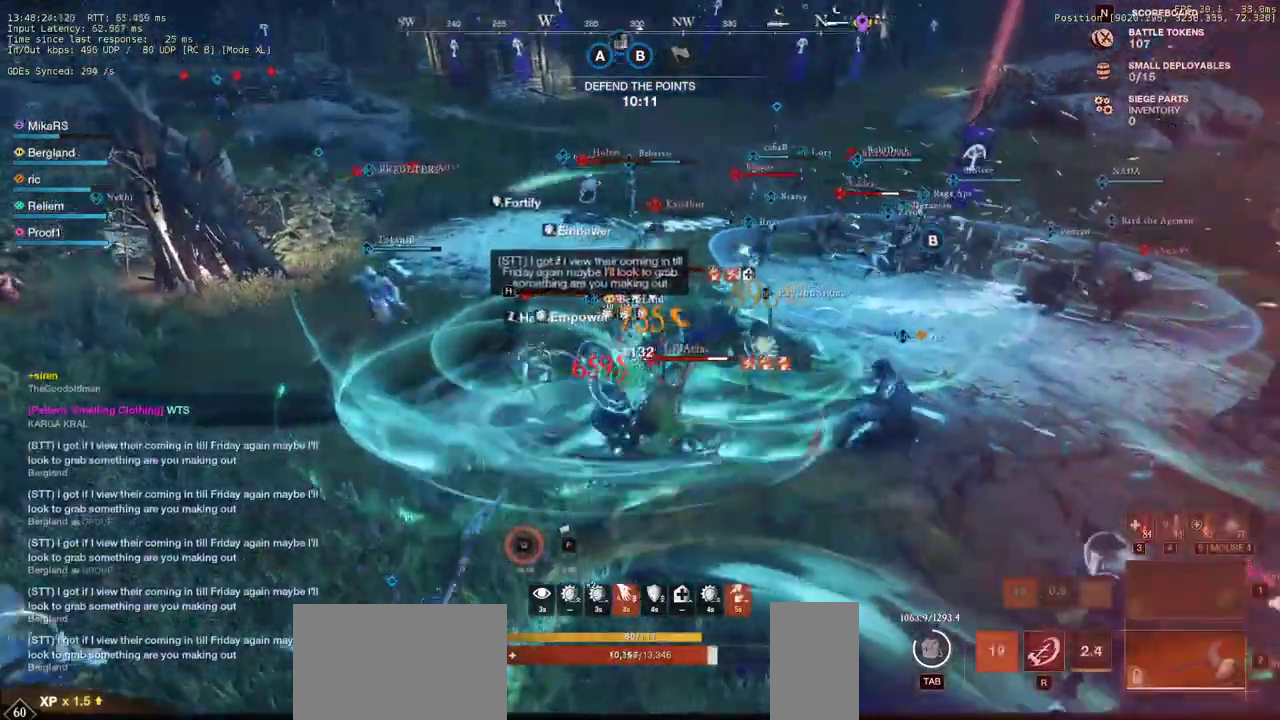
{"keys": ["s", "shift"], "mouse": [], "events": [[33, "mouse_left", "down"], [50, "w", "up"], [133, "mouse_left", "up"], [167, "s", "down"], [183, "mouse_left", "down"], [250, "shift", "down"], [300, "mouse_left", "up"], [367, "shift", "up"], [433, "shift", "down"], [500, "d", "up"]]}
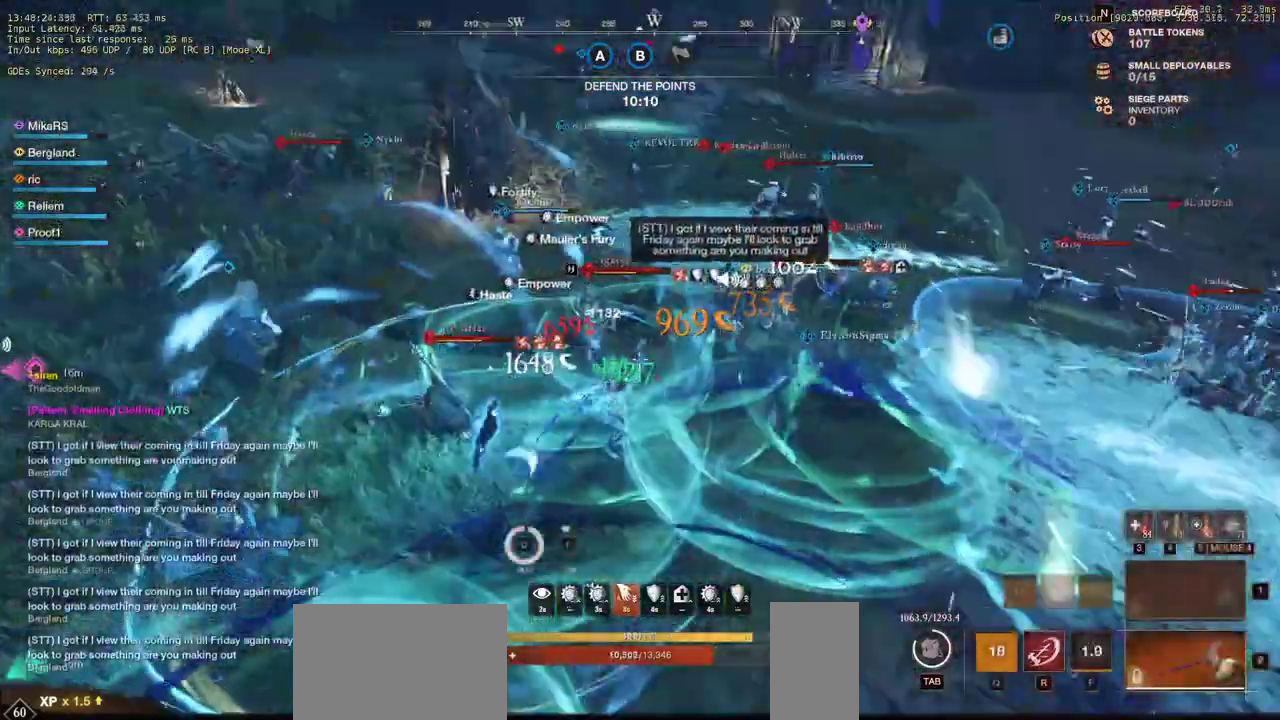
{"keys": ["d", "s", "shift"], "mouse": [], "events": [[67, "shift", "up"], [317, "d", "down"], [367, "shift", "down"]]}
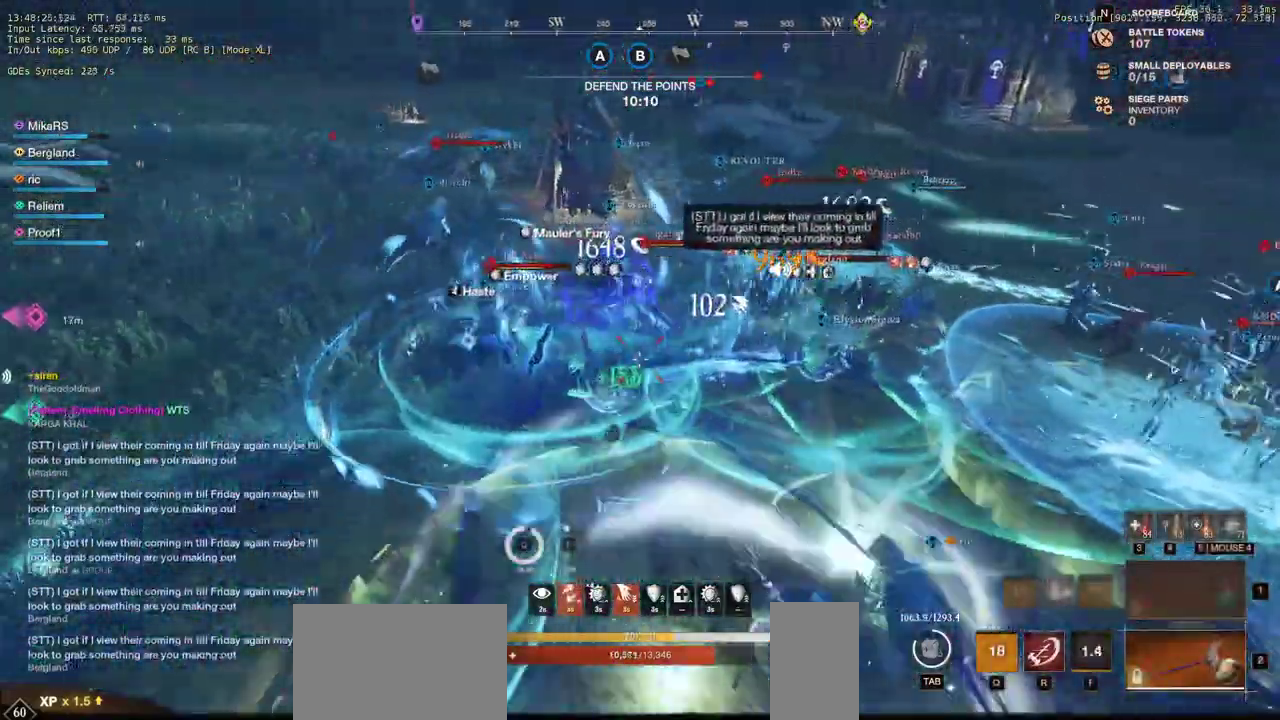
{"keys": ["w"], "mouse": [], "events": [[17, "shift", "up"], [67, "s", "up"], [267, "w", "down"], [450, "d", "up"]]}
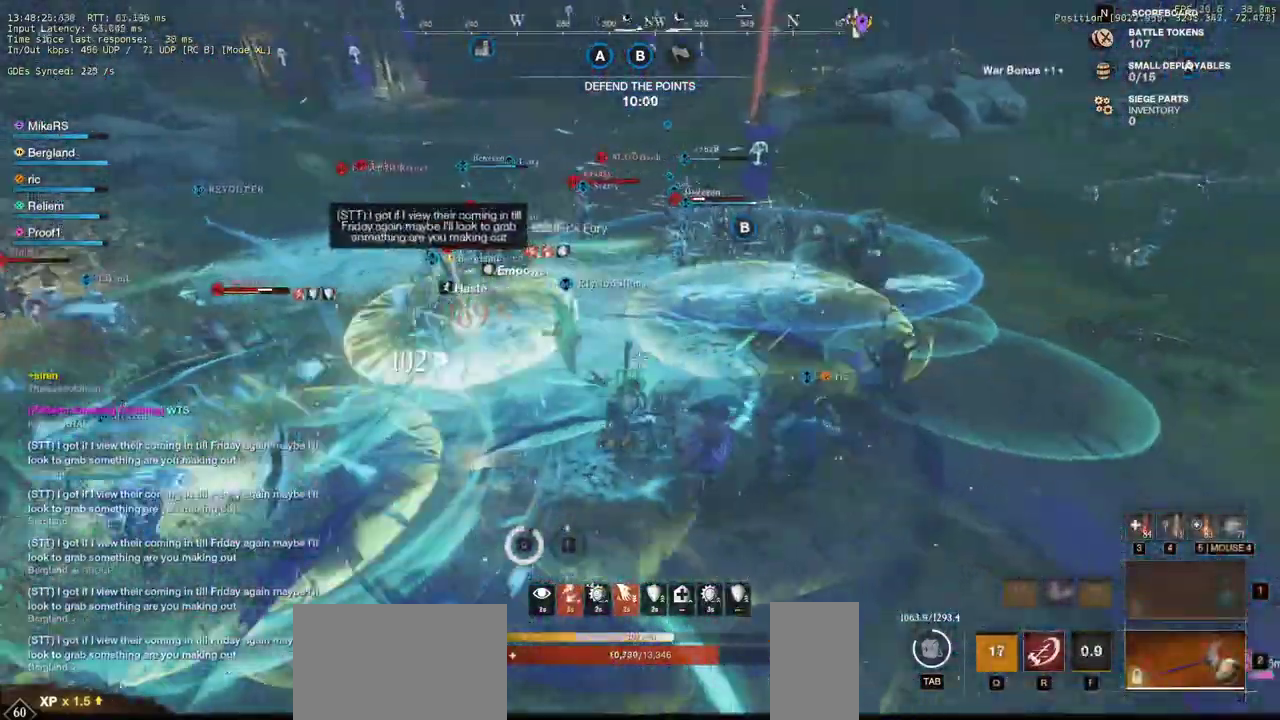
{"keys": ["w"], "mouse": [], "events": [[33, "r", "down"], [100, "r", "up"]]}
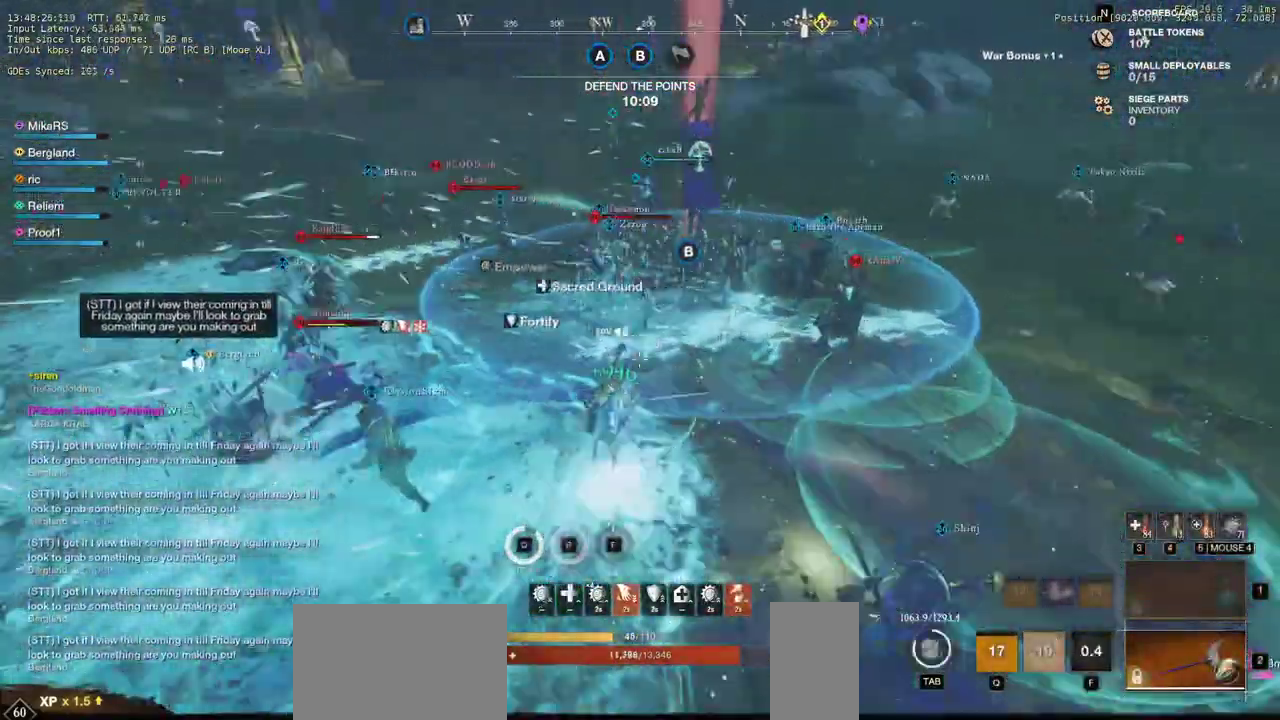
{"keys": ["a", "w"], "mouse": [], "events": [[33, "a", "down"], [167, "mouse_left", "down"], [283, "mouse_left", "up"], [350, "mouse_left", "down"], [467, "mouse_left", "up"]]}
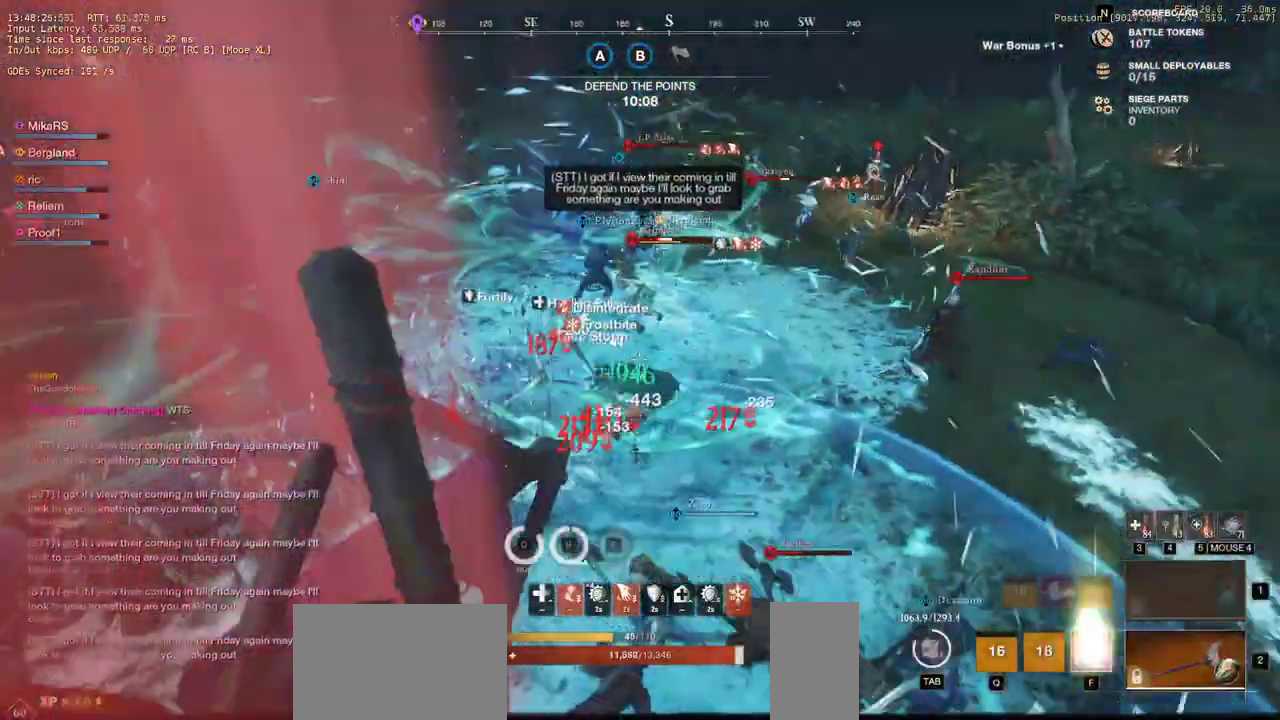
{"keys": ["a"], "mouse": [], "events": [[50, "w", "up"], [167, "shift", "down"], [300, "shift", "up"], [417, "shift", "down"], [467, "shift", "up"]]}
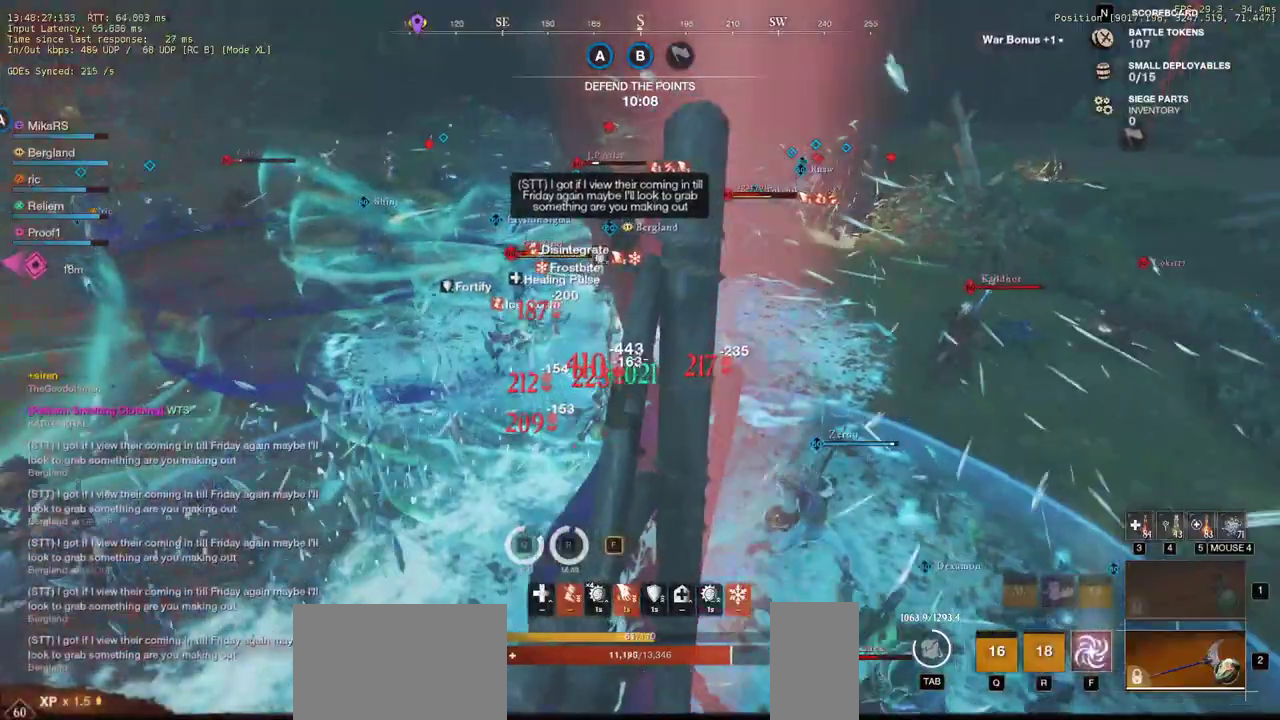
{"keys": ["w"], "mouse": [], "events": [[133, "mouse_left", "down"], [167, "w", "down"], [217, "mouse_left", "up"], [317, "mouse_left", "down"], [383, "mouse_left", "up"], [467, "a", "up"]]}
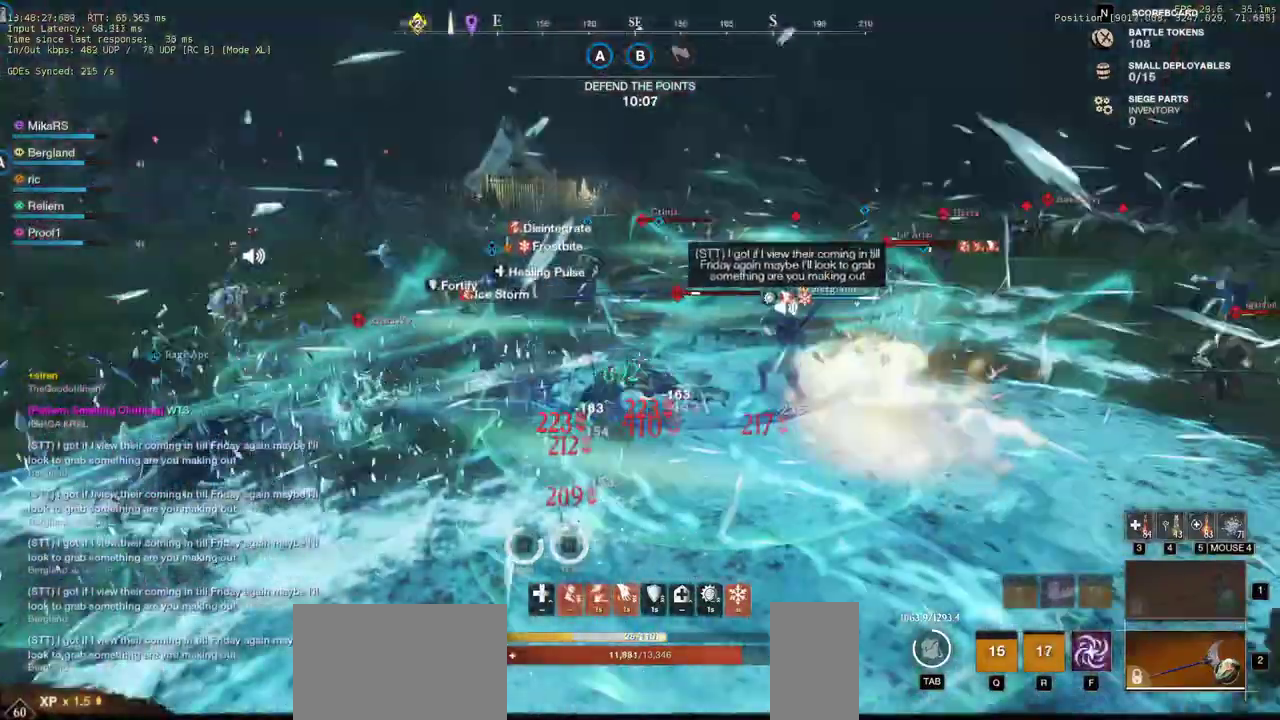
{"keys": ["w"], "mouse": [], "events": []}
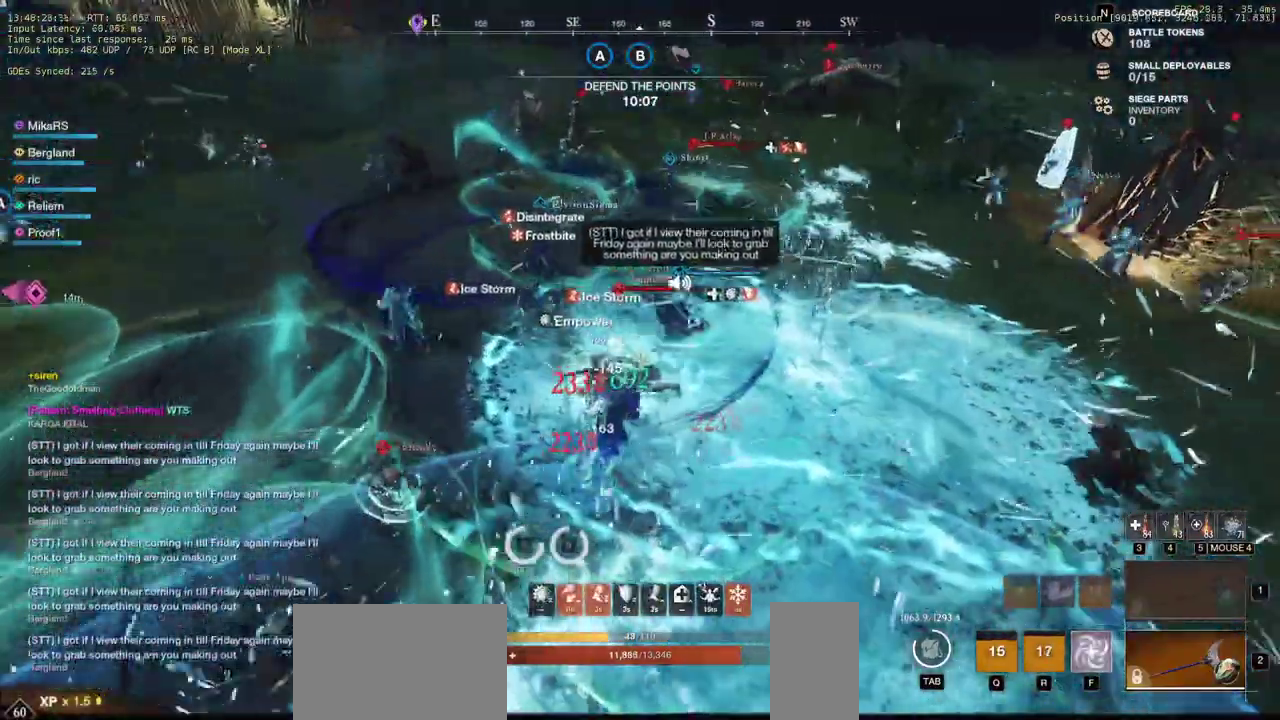
{"keys": ["a", "w"], "mouse": [], "events": [[83, "mouse_left", "down"], [183, "mouse_left", "up"], [233, "a", "down"], [250, "mouse_left", "down"], [350, "mouse_left", "up"], [417, "mouse_left", "down"], [483, "mouse_left", "up"]]}
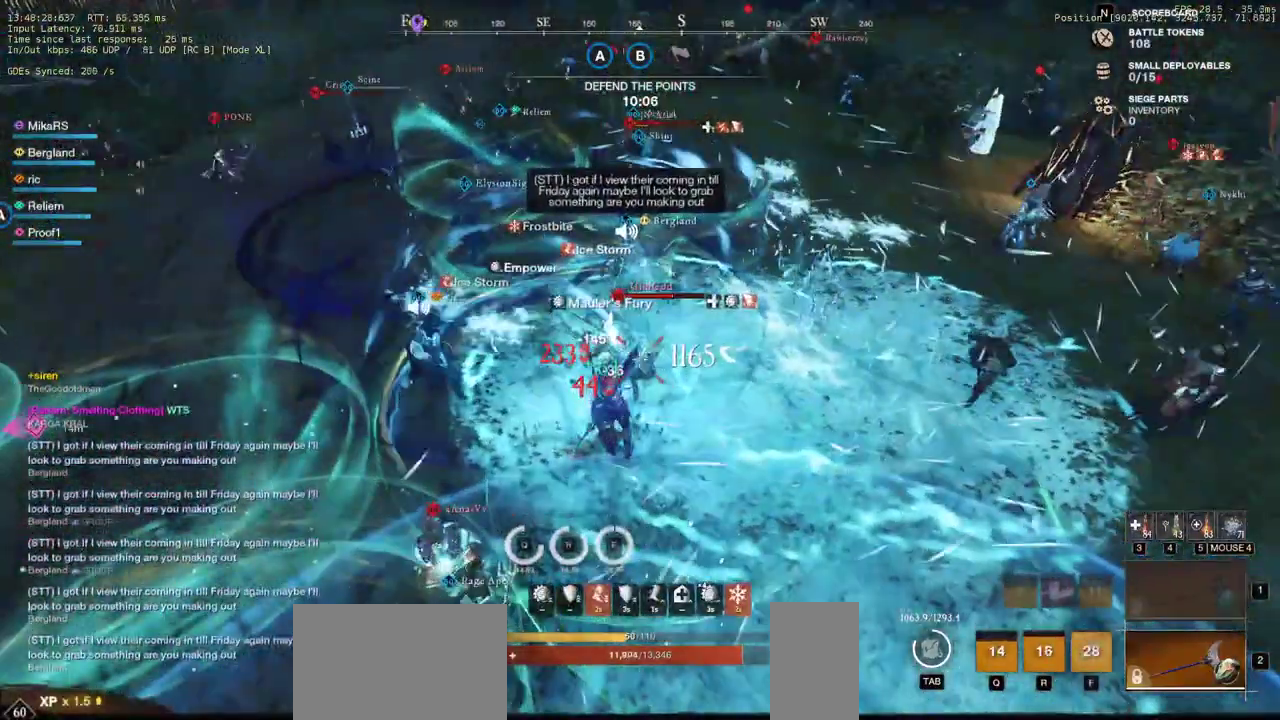
{"keys": ["a"], "mouse": ["left"], "events": [[100, "shift", "down"], [150, "w", "up"], [250, "shift", "up"], [317, "shift", "down"], [450, "shift", "up"], [500, "mouse_left", "down"]]}
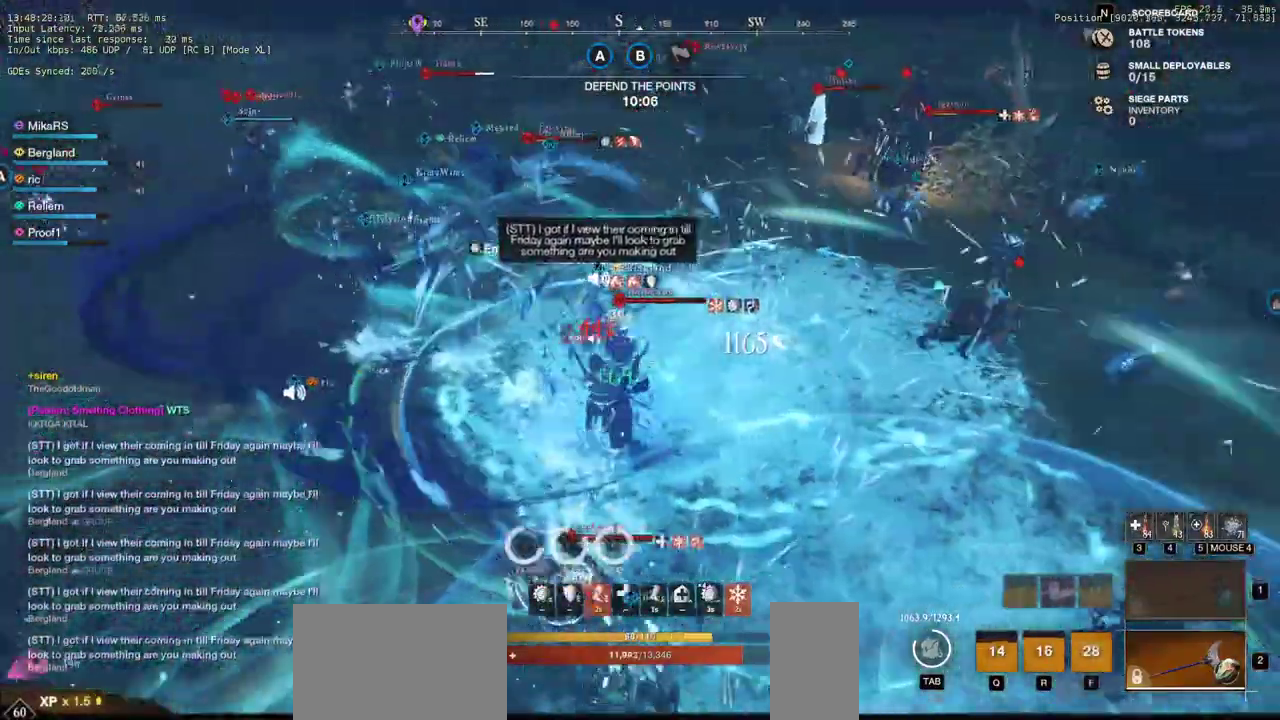
{"keys": ["d", "w"], "mouse": ["left"], "events": [[67, "w", "down"], [83, "mouse_left", "up"], [167, "a", "up"], [233, "mouse_left", "down"], [250, "mouse_left", "up"], [333, "mouse_left", "down"], [417, "mouse_left", "up"], [500, "d", "down"], [500, "mouse_left", "down"]]}
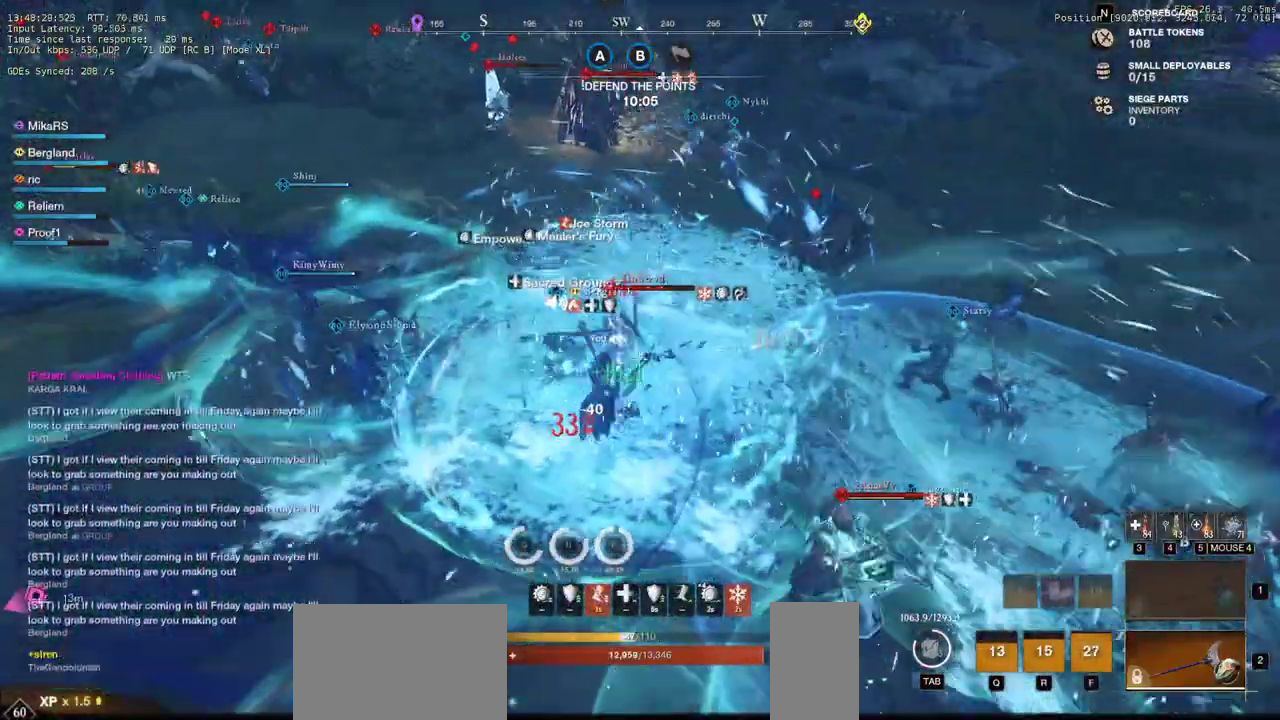
{"keys": ["w"], "mouse": [], "events": [[100, "mouse_left", "up"], [167, "mouse_left", "down"], [250, "shift", "down"], [267, "mouse_left", "up"], [417, "shift", "up"], [483, "d", "up"]]}
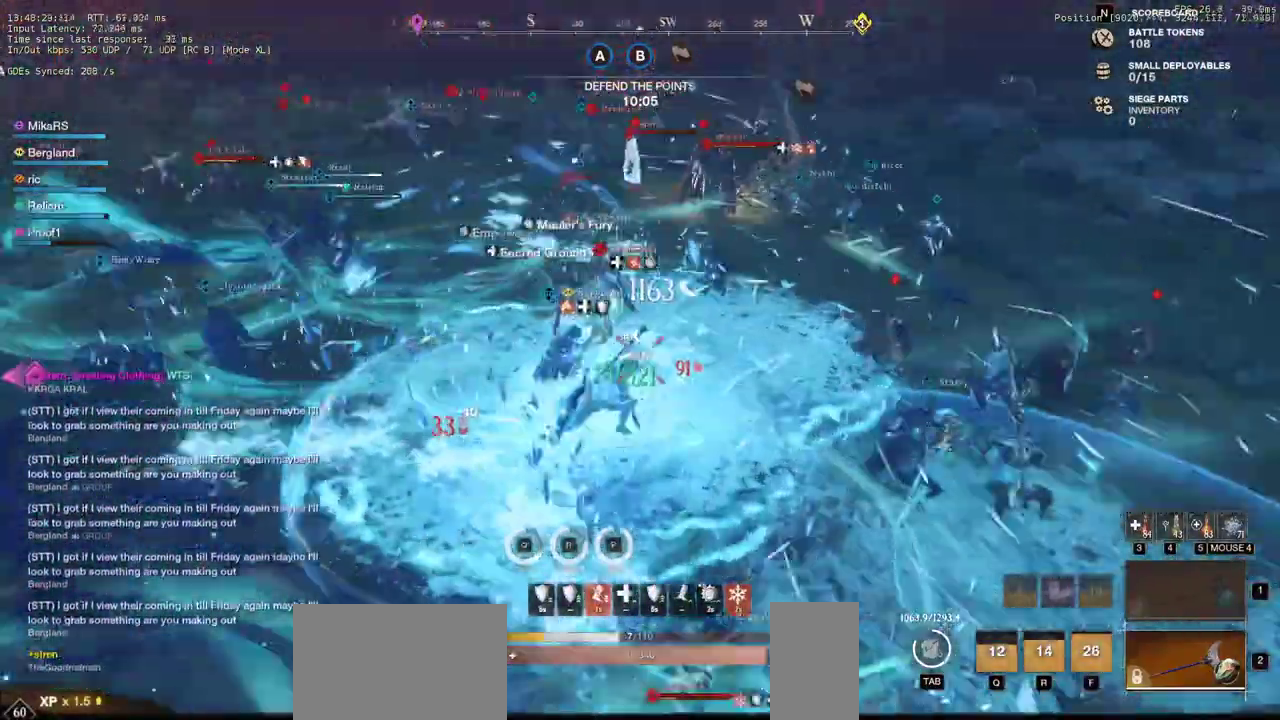
{"keys": ["w"], "mouse": [], "events": []}
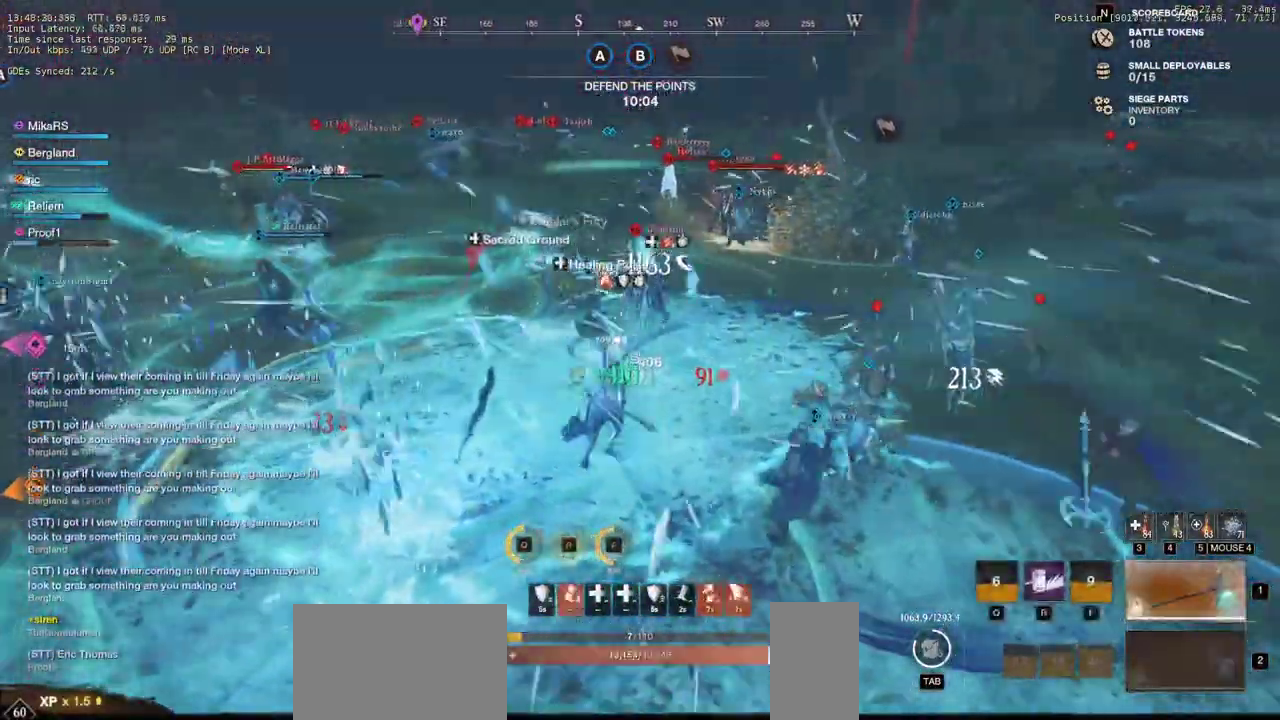
{"keys": ["d", "w"], "mouse": [], "events": [[33, "r", "down"], [117, "r", "up"], [483, "d", "down"]]}
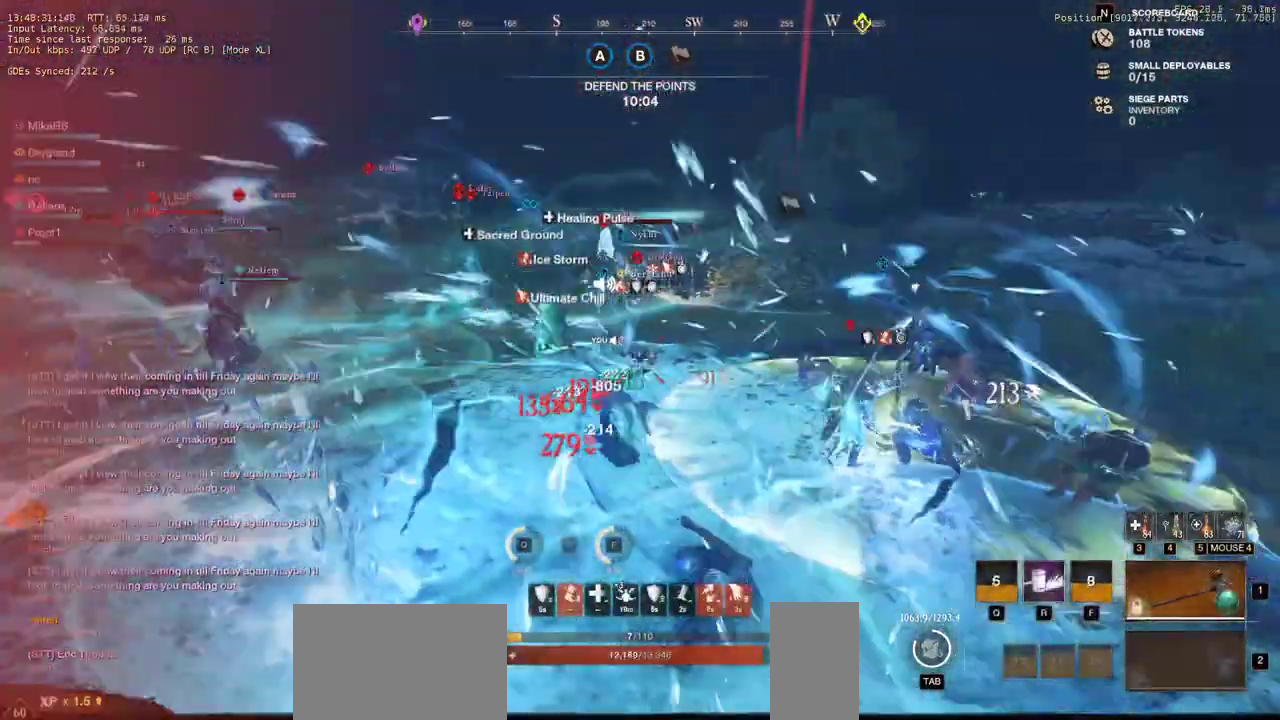
{"keys": ["w"], "mouse": [], "events": [[150, "d", "up"]]}
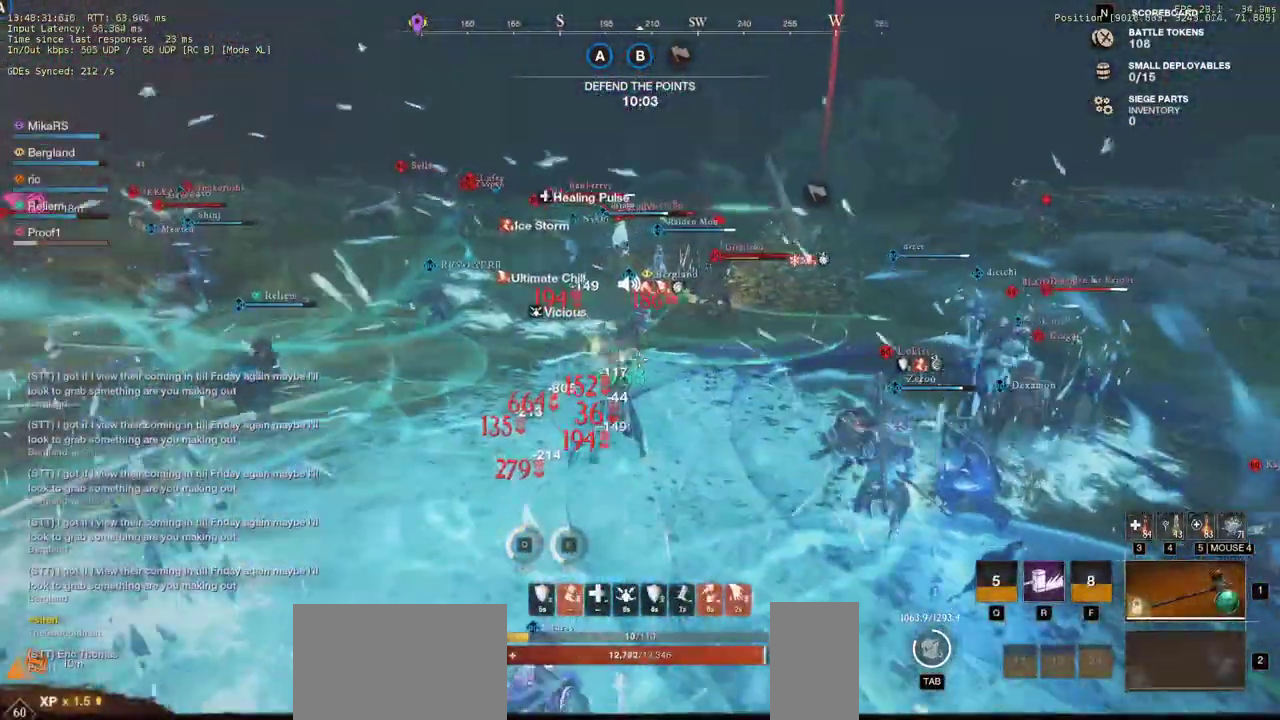
{"keys": ["w"], "mouse": [], "events": []}
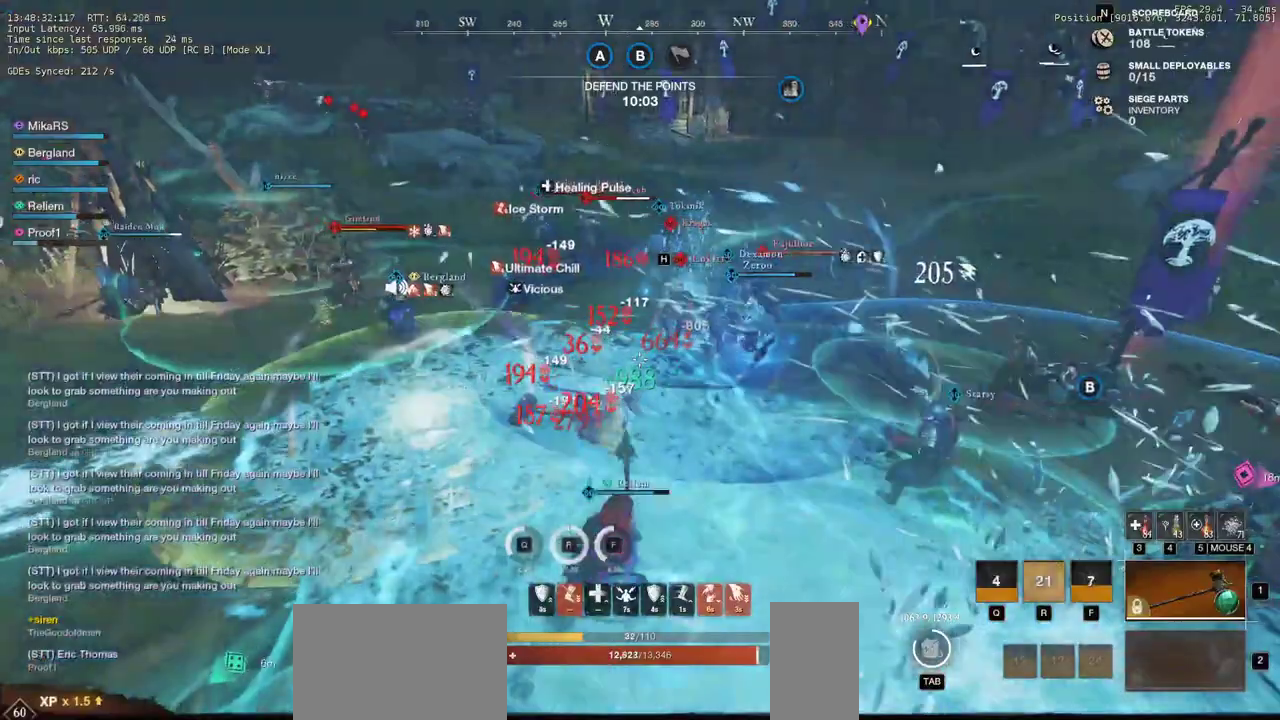
{"keys": ["a"], "mouse": [], "events": [[50, "a", "down"], [133, "w", "up"]]}
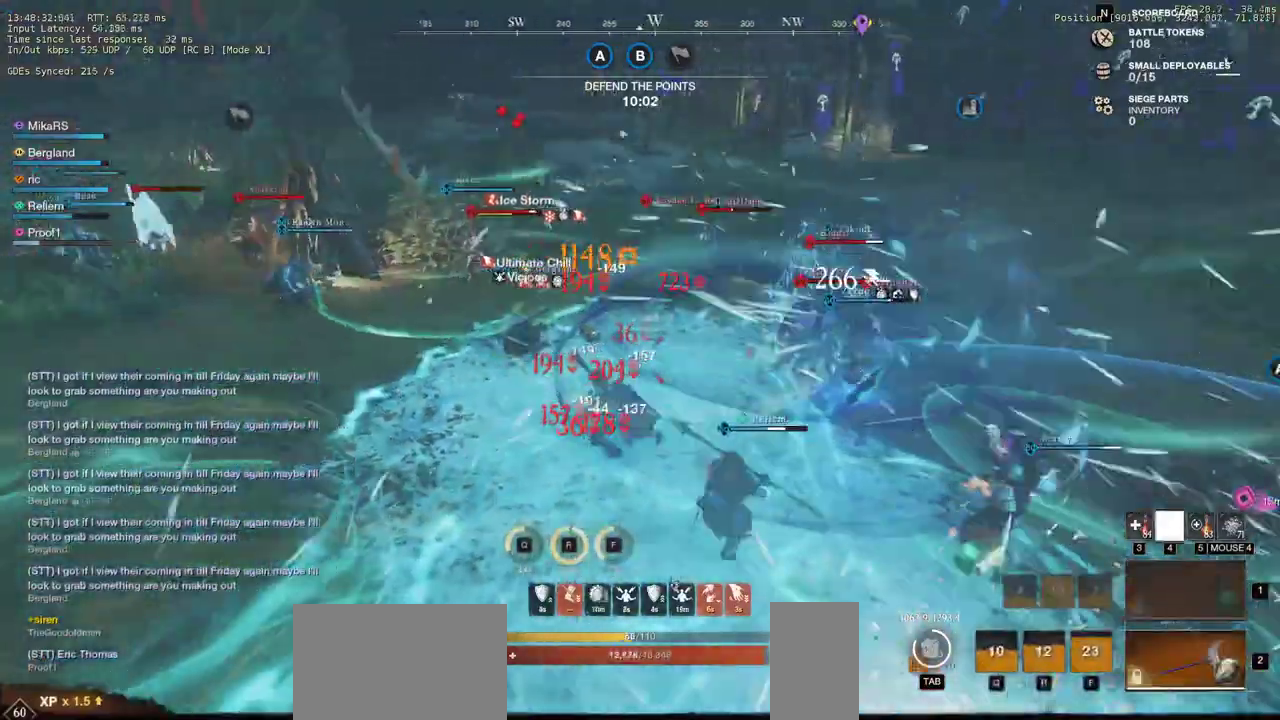
{"keys": ["d", "w"], "mouse": [], "events": [[150, "w", "down"], [267, "a", "up"], [383, "mouse_wheel", "down"], [467, "mouse_wheel", "up"], [500, "d", "down"]]}
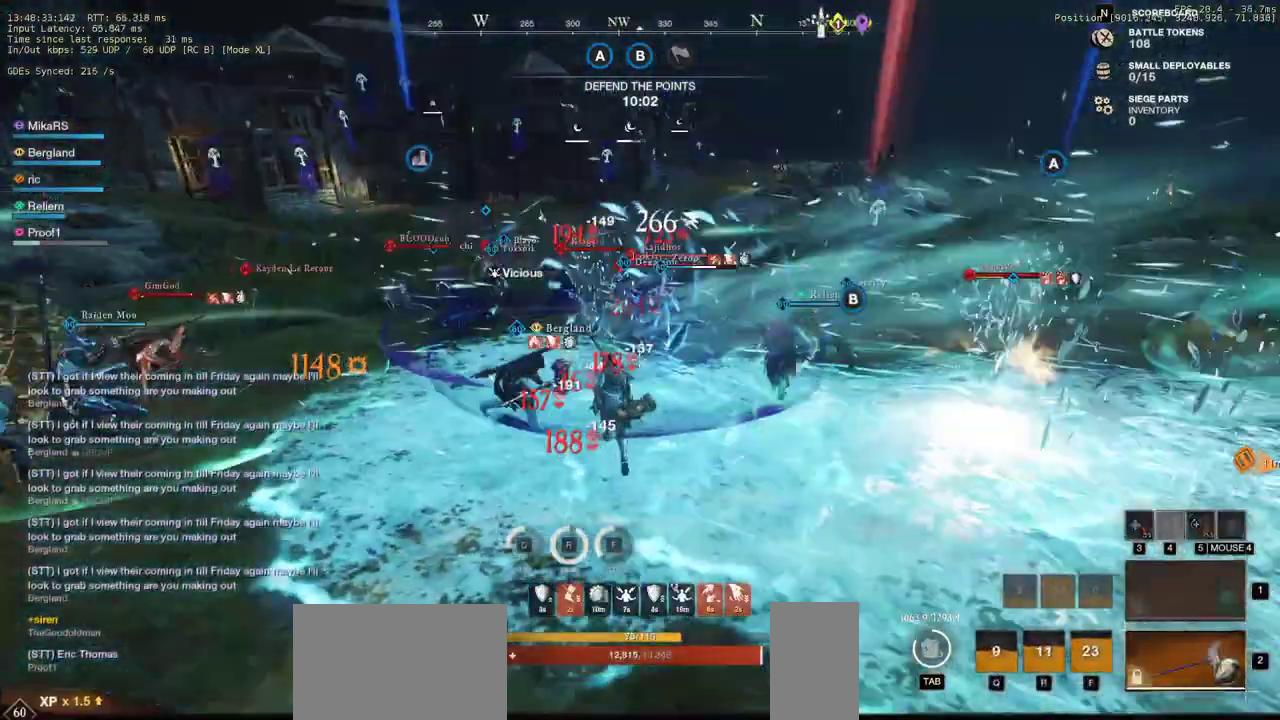
{"keys": ["d", "shift", "w"], "mouse": [], "events": [[383, "shift", "down"]]}
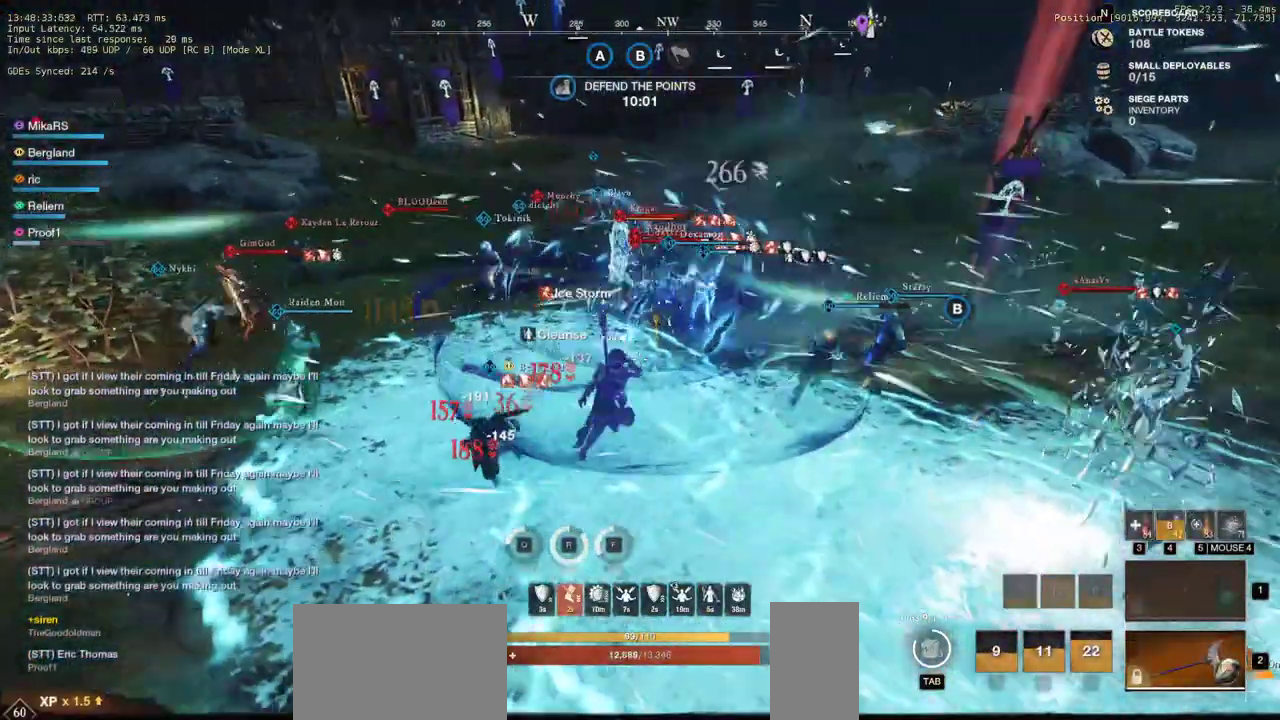
{"keys": ["w"], "mouse": ["left"], "events": [[17, "shift", "up"], [133, "mouse_left", "down"], [150, "d", "up"], [217, "mouse_left", "up"], [317, "mouse_left", "down"], [383, "mouse_left", "up"], [417, "mouse_left", "down"]]}
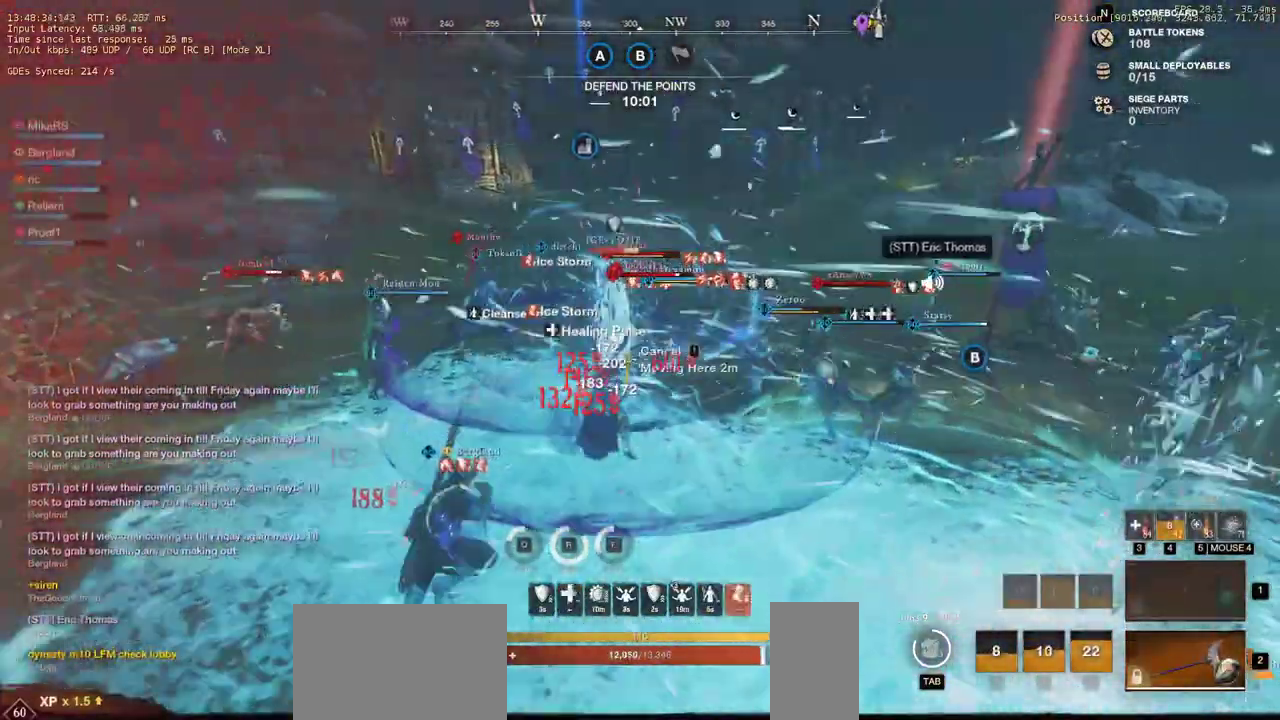
{"keys": ["d", "w"], "mouse": ["left"], "events": [[17, "mouse_left", "up"], [67, "mouse_left", "down"], [167, "mouse_left", "up"], [233, "mouse_left", "down"], [283, "d", "down"], [350, "mouse_left", "up"], [350, "shift", "down"], [467, "mouse_left", "down"], [500, "shift", "up"]]}
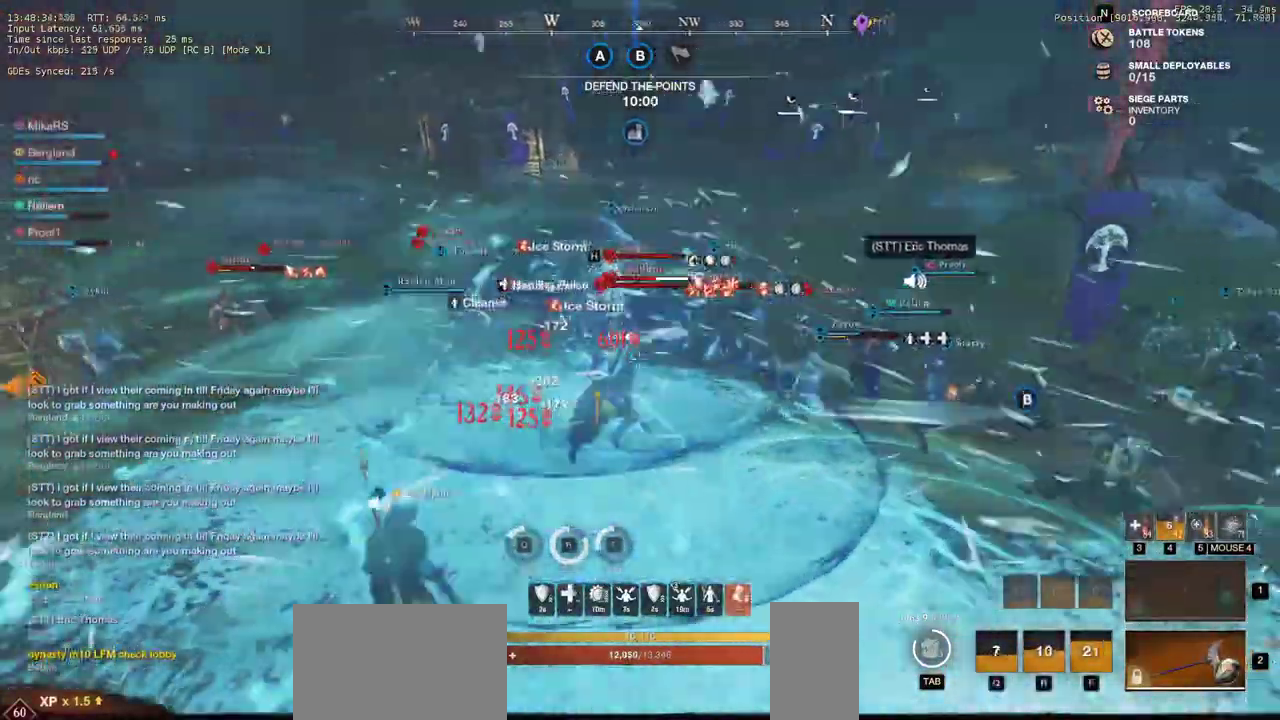
{"keys": ["w"], "mouse": ["left"], "events": [[50, "d", "up"], [67, "mouse_left", "up"], [150, "mouse_left", "down"], [233, "mouse_left", "up"], [333, "mouse_left", "down"], [433, "mouse_left", "up"], [500, "mouse_left", "down"]]}
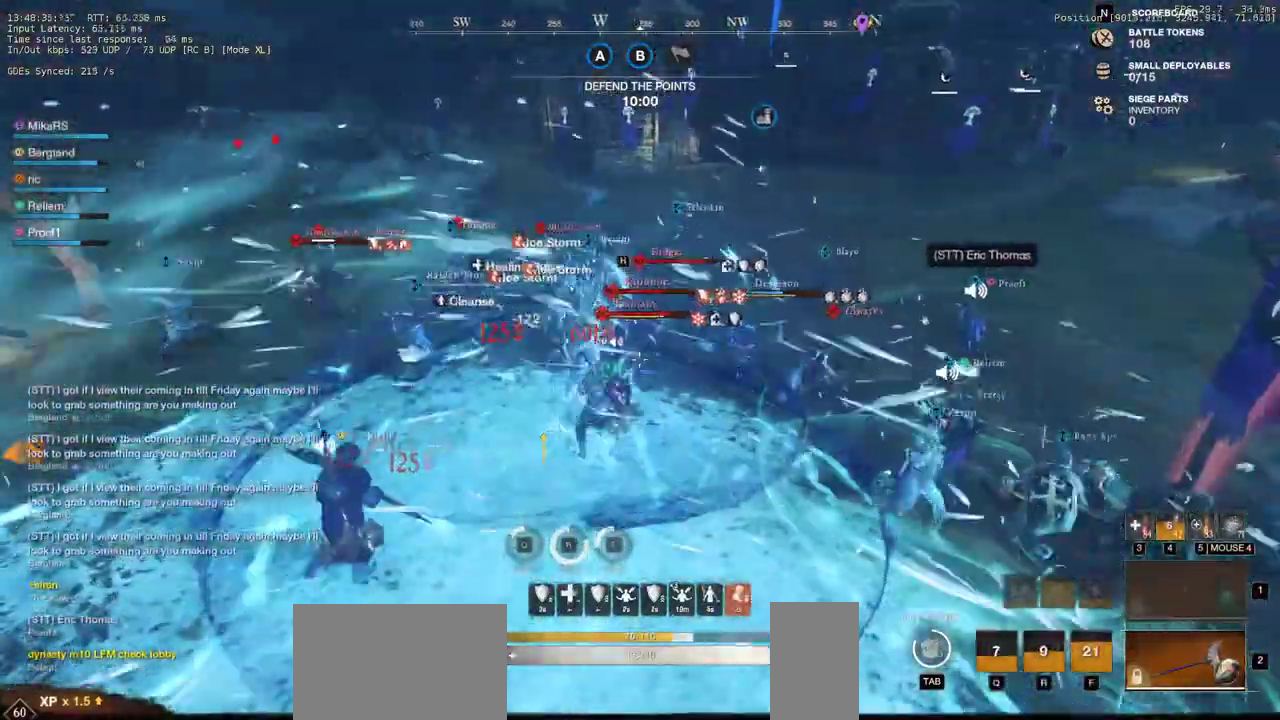
{"keys": ["d", "w"], "mouse": [], "events": [[100, "mouse_left", "up"], [183, "d", "down"], [183, "mouse_left", "down"], [283, "mouse_left", "up"], [367, "mouse_left", "down"], [450, "mouse_left", "up"]]}
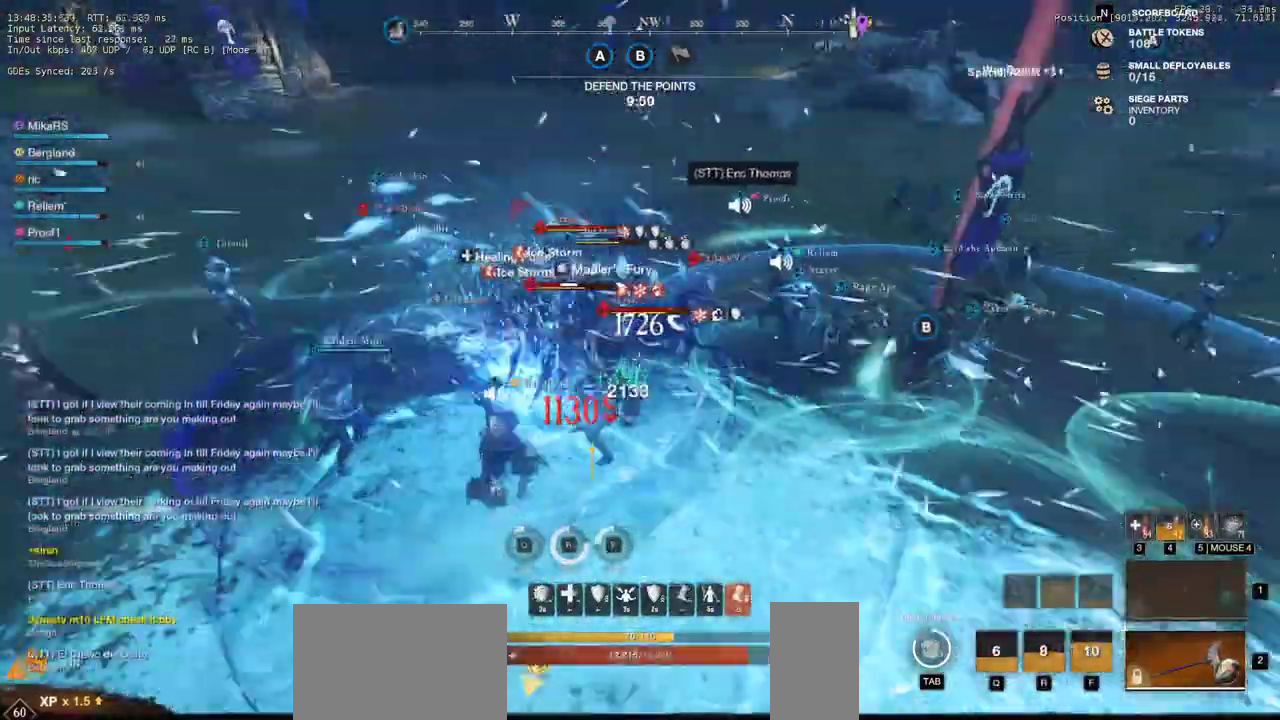
{"keys": ["d", "w"], "mouse": ["left"], "events": [[33, "mouse_left", "down"], [133, "mouse_left", "up"], [217, "mouse_left", "down"], [317, "mouse_left", "up"], [383, "mouse_left", "down"]]}
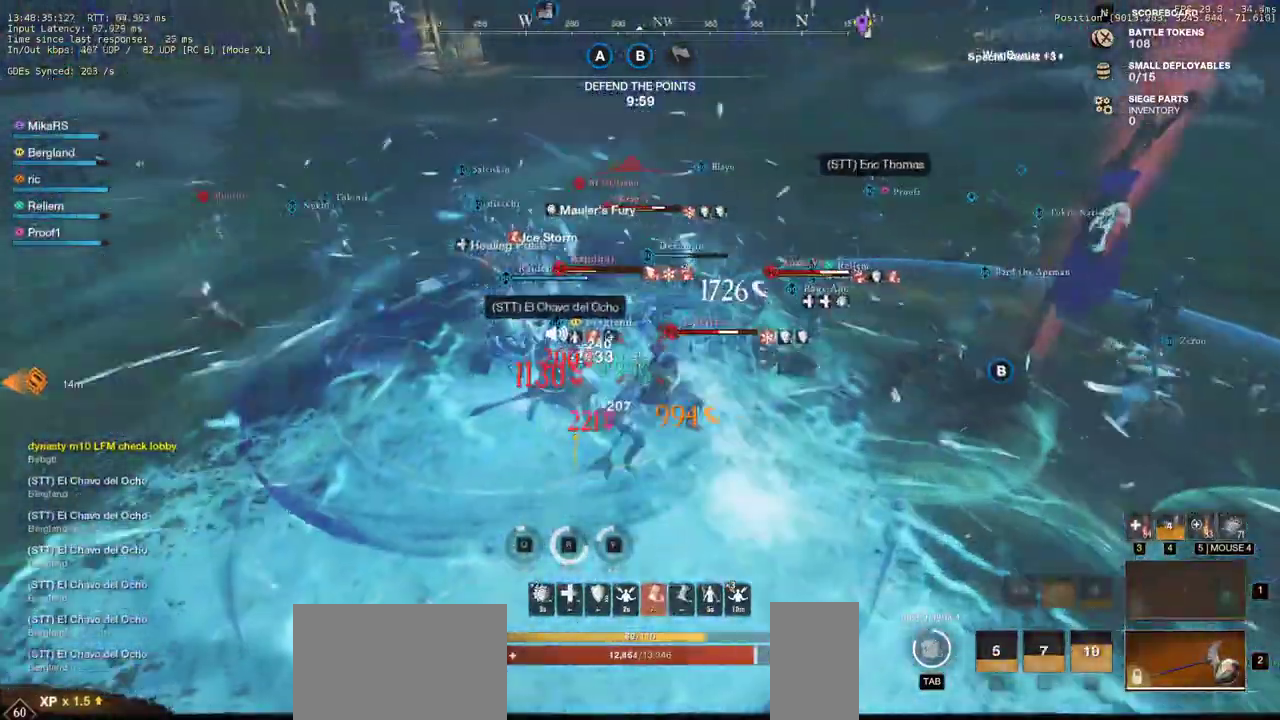
{"keys": ["w"], "mouse": [], "events": [[50, "mouse_left", "up"], [133, "shift", "down"], [333, "mouse_left", "down"], [333, "shift", "up"], [350, "d", "up"], [433, "mouse_left", "up"]]}
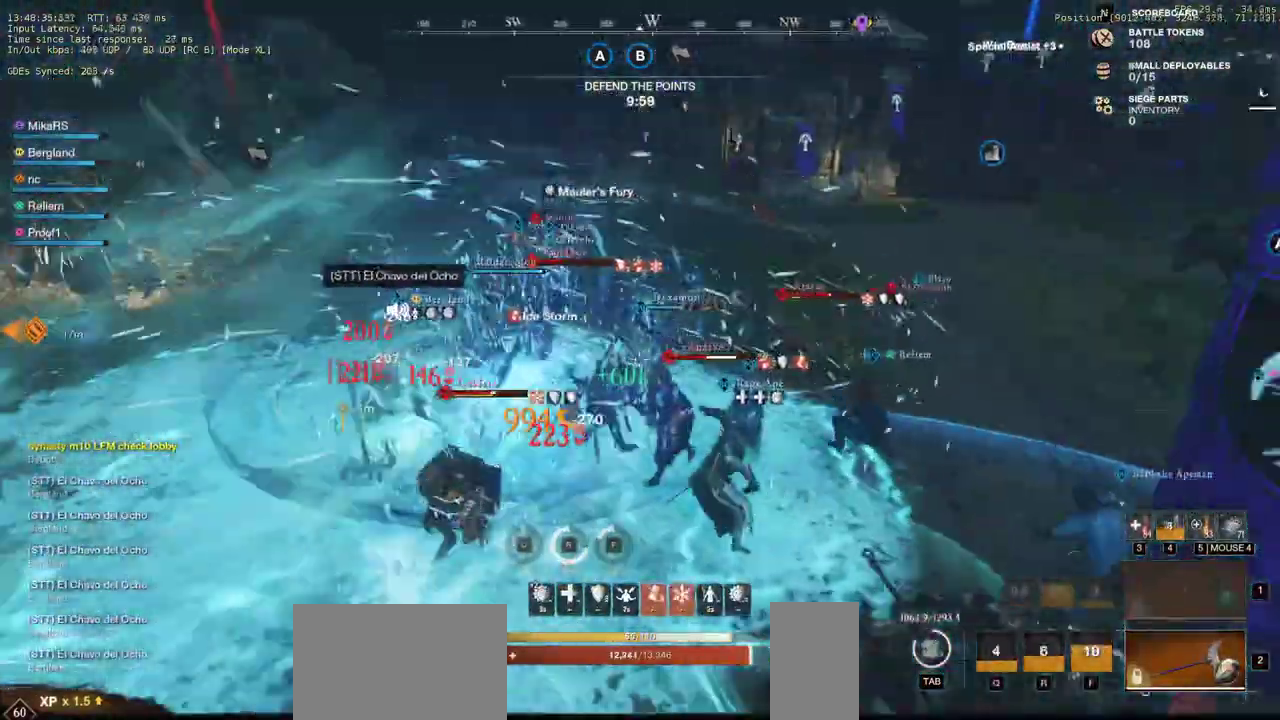
{"keys": ["w"], "mouse": [], "events": [[17, "mouse_left", "down"], [117, "mouse_left", "up"], [183, "mouse_left", "down"], [300, "mouse_left", "up"], [367, "mouse_left", "down"], [483, "mouse_left", "up"]]}
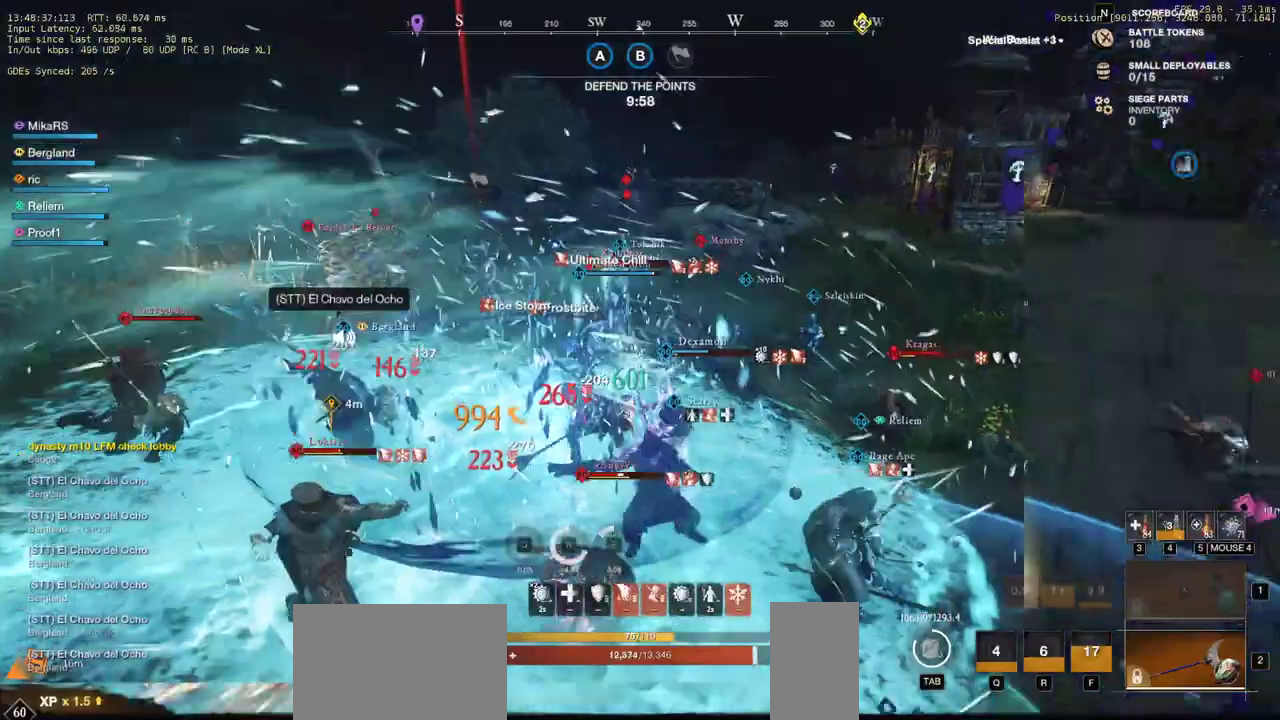
{"keys": ["w"], "mouse": ["left"], "events": [[17, "d", "down"], [67, "mouse_left", "down"], [183, "mouse_left", "up"], [233, "mouse_left", "down"], [333, "mouse_left", "up"], [367, "d", "up"], [400, "mouse_left", "down"]]}
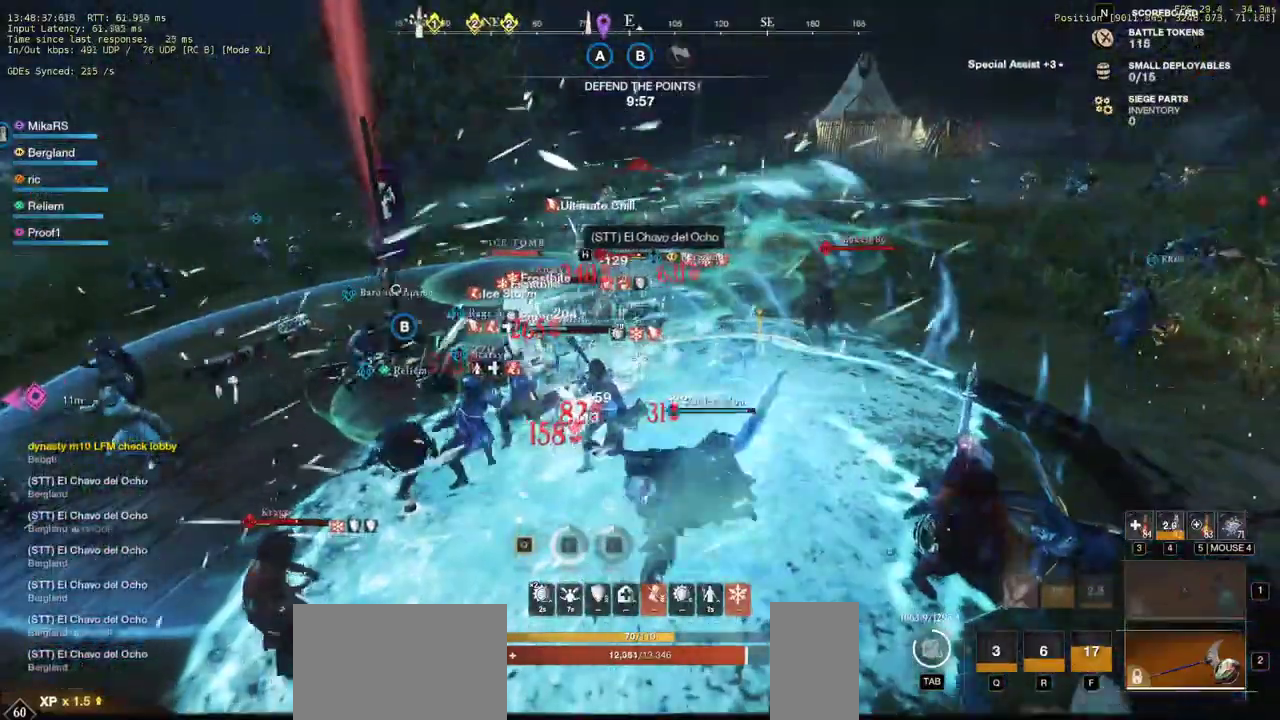
{"keys": ["d", "shift", "w"], "mouse": [], "events": [[17, "mouse_left", "up"], [83, "mouse_left", "down"], [200, "mouse_left", "up"], [267, "mouse_left", "down"], [367, "d", "down"], [383, "mouse_left", "up"], [433, "shift", "down"]]}
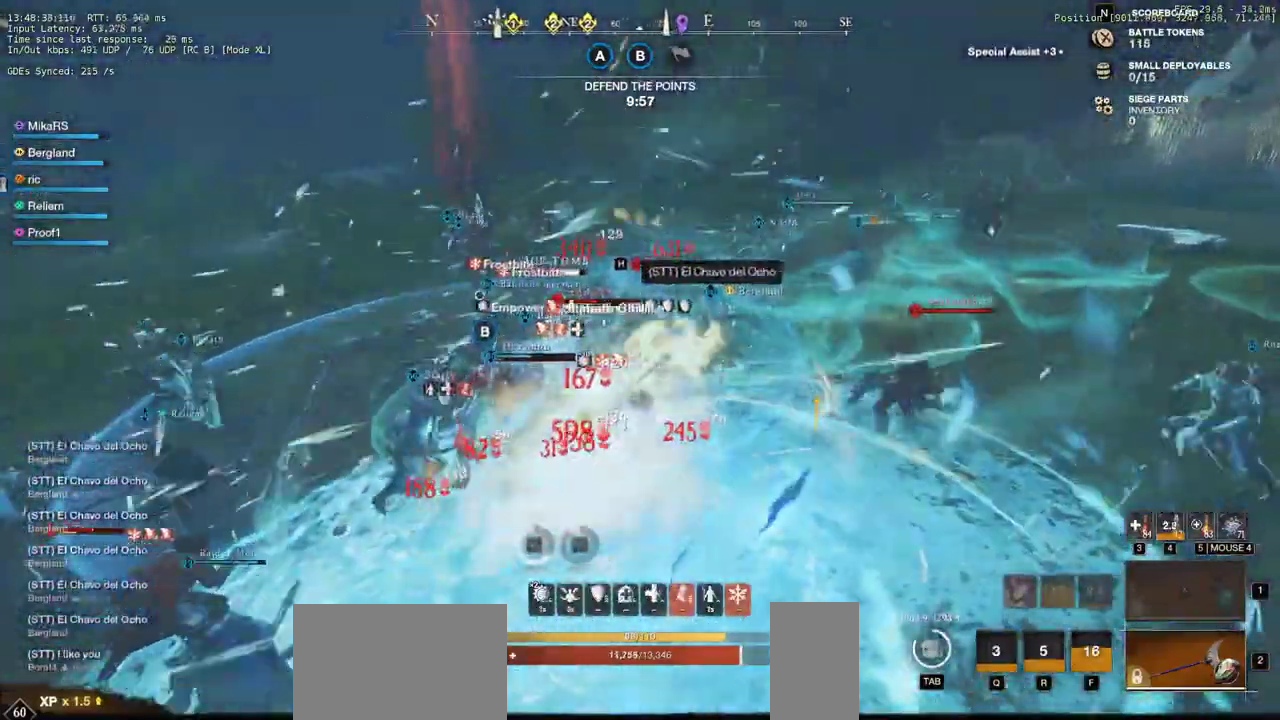
{"keys": ["w"], "mouse": ["left"], "events": [[67, "shift", "up"], [117, "mouse_left", "down"], [133, "d", "up"], [217, "mouse_left", "up"], [300, "mouse_left", "down"], [367, "mouse_left", "up"], [467, "mouse_left", "down"]]}